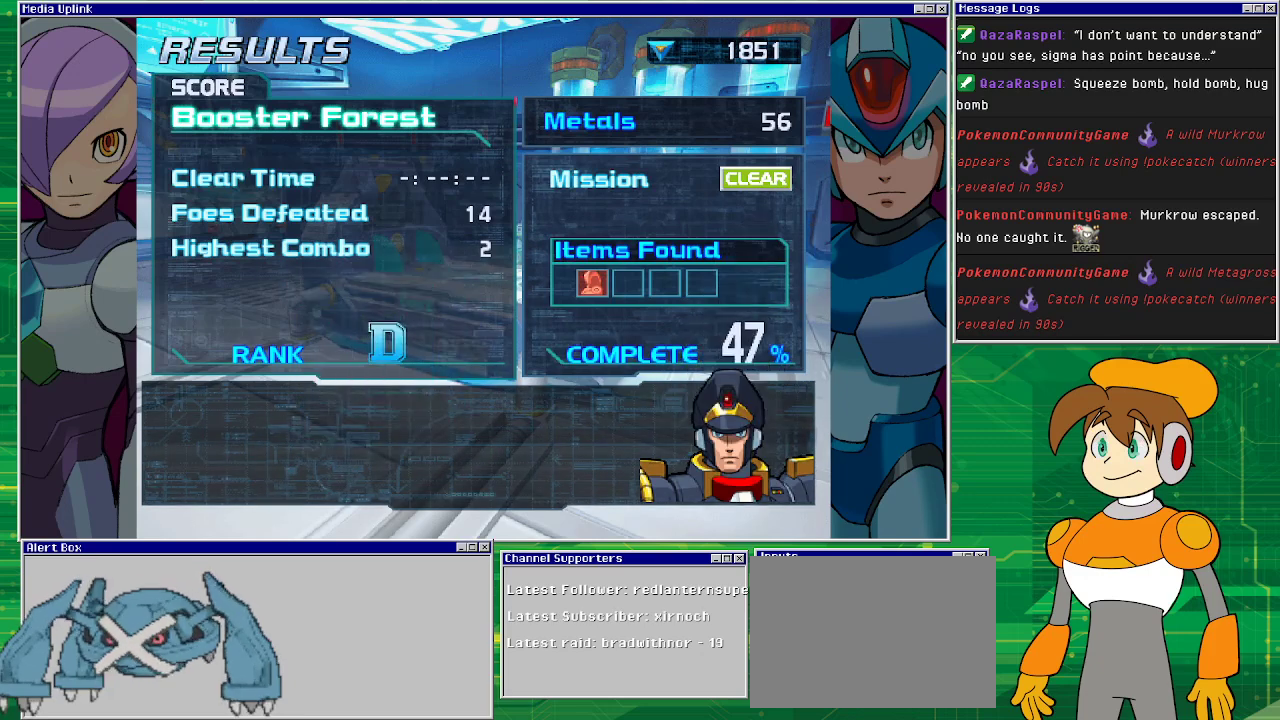
Gameplay with a controller (PlayStation layout); each line is a JSON object with the inputs held at the frame after it. "events" lists button and stick changes between this image and that frame as [ms after this image, input, new state], when the widget could be followed in between. Not read: L2 L3 R1 R2 R3 right_stick.
{"buttons": [], "left_stick": "center", "events": [[333, "CROSS", "down"], [433, "CROSS", "up"]]}
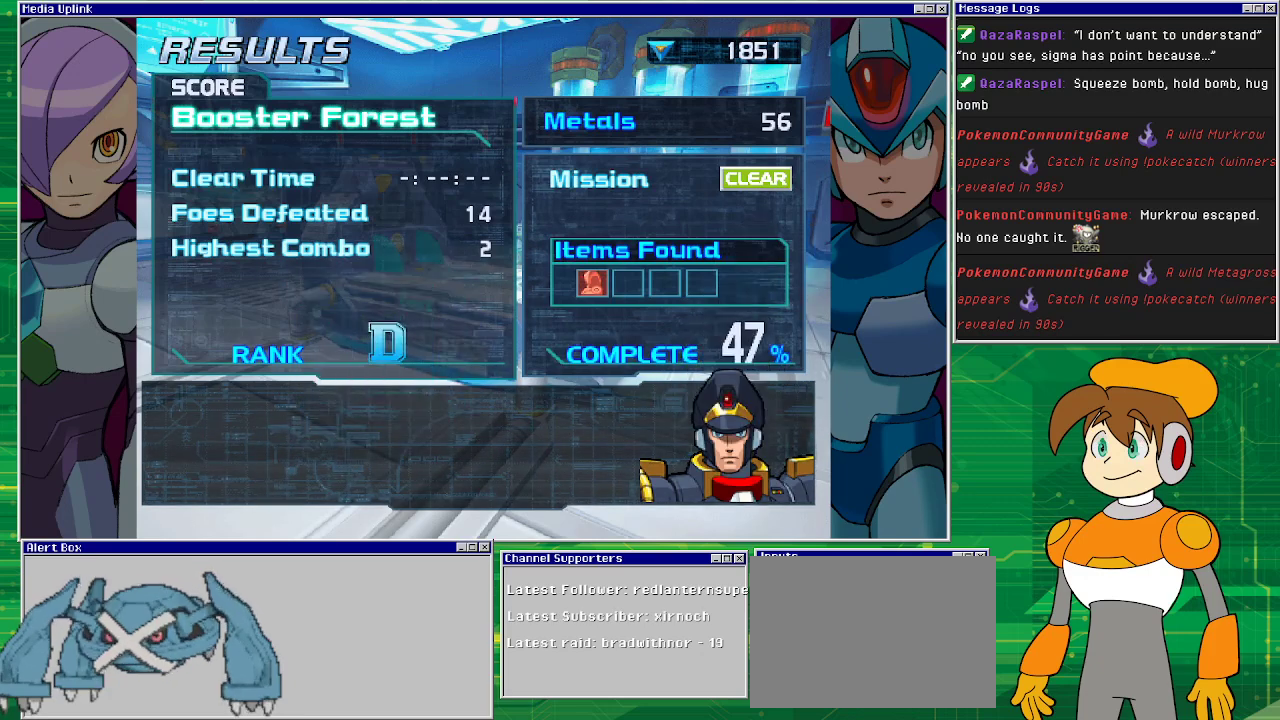
{"buttons": [], "left_stick": "center", "events": []}
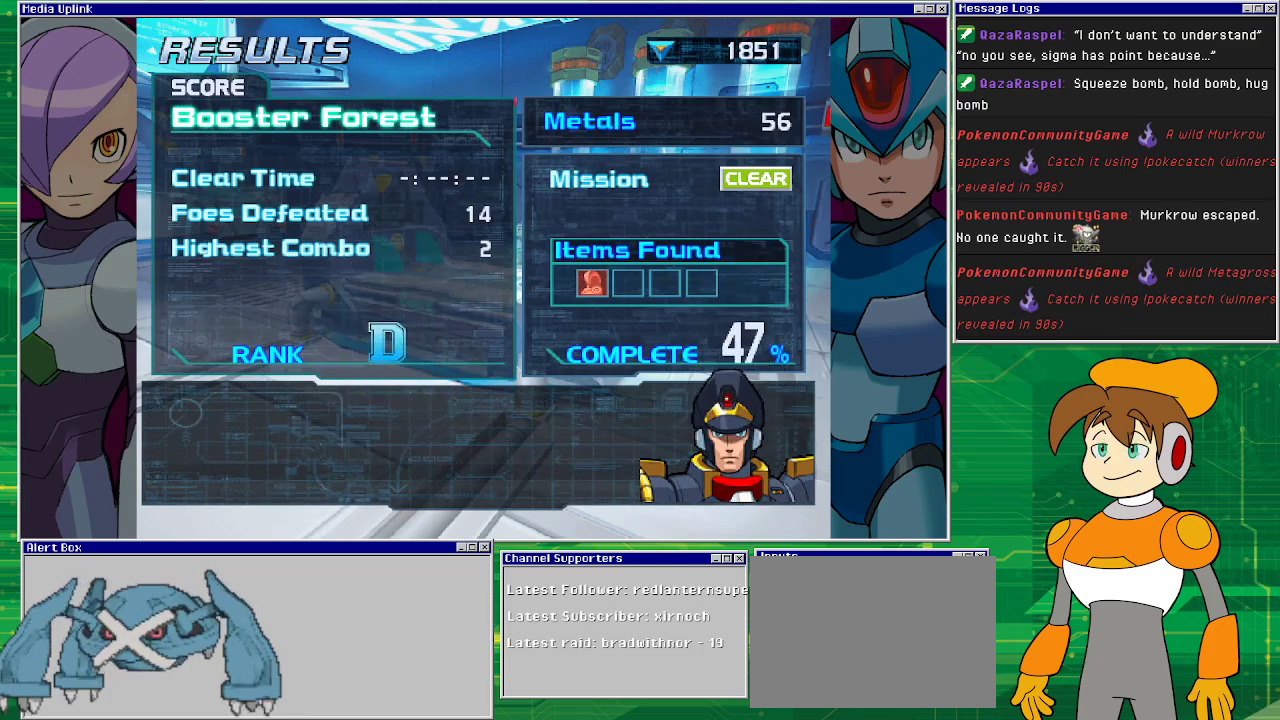
{"buttons": ["CROSS"], "left_stick": "center", "events": [[500, "CROSS", "down"]]}
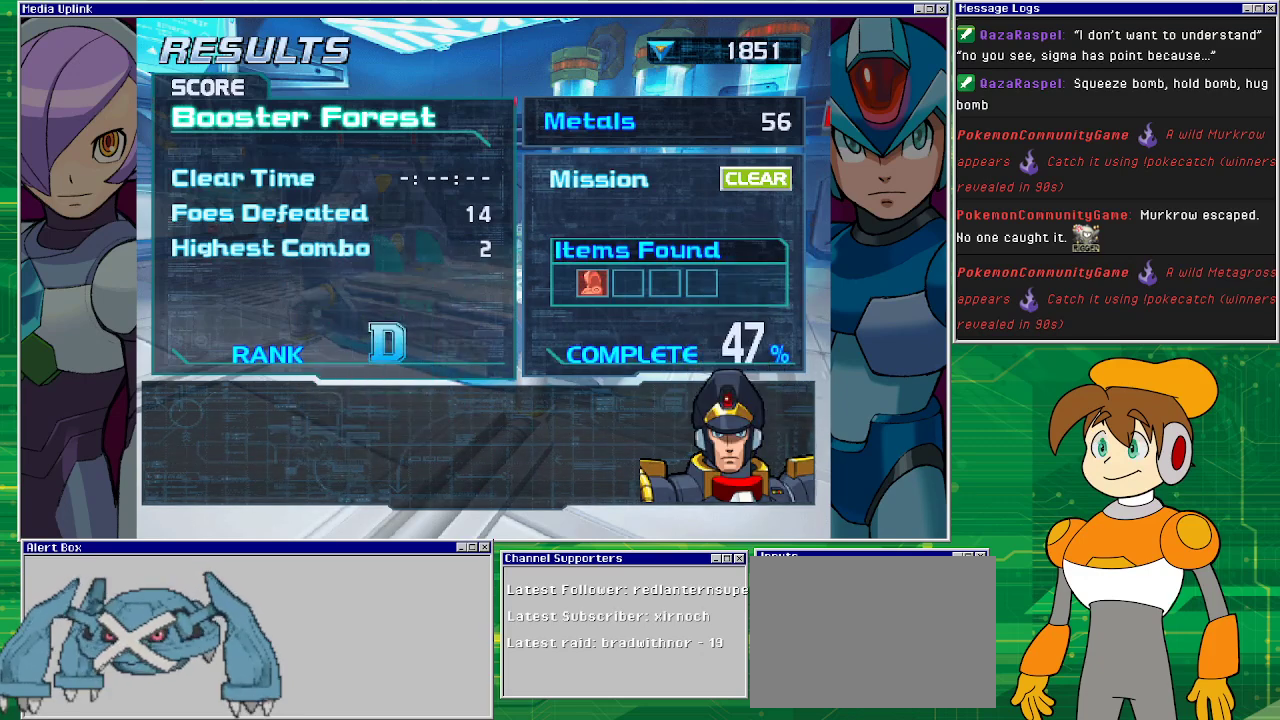
{"buttons": [], "left_stick": "center", "events": [[100, "CROSS", "up"]]}
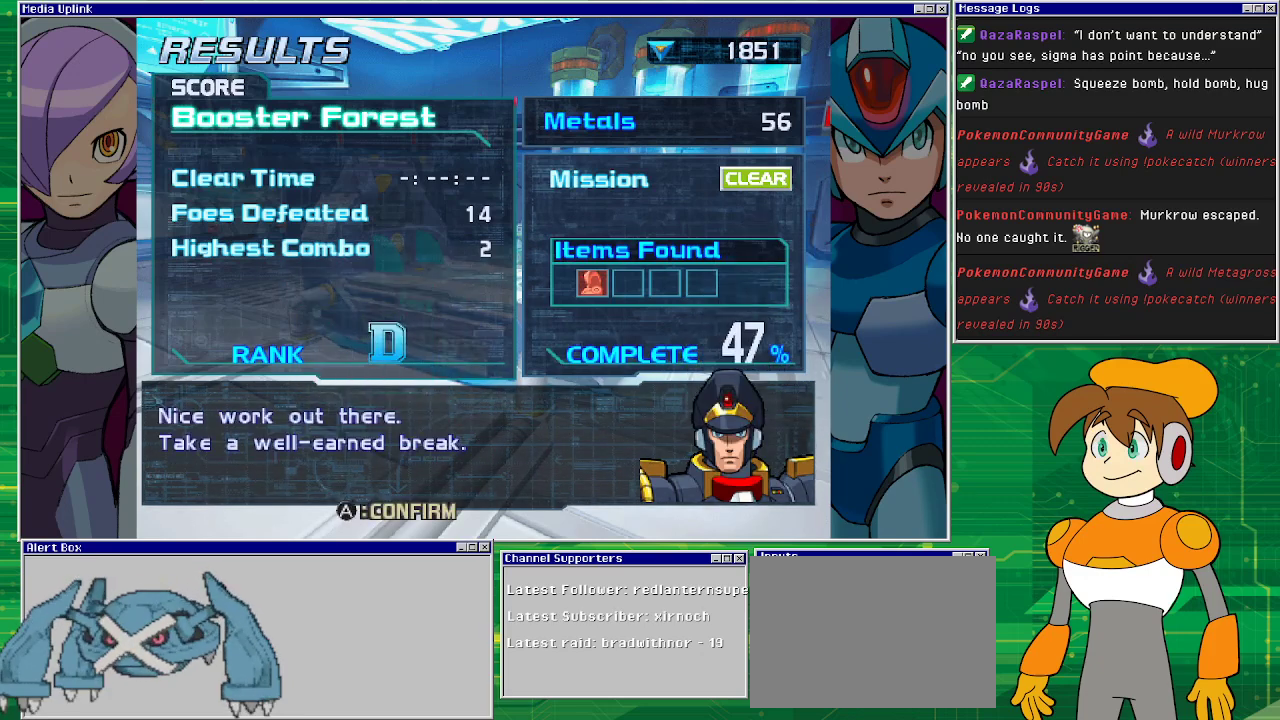
{"buttons": ["CROSS"], "left_stick": "center", "events": [[500, "CROSS", "down"]]}
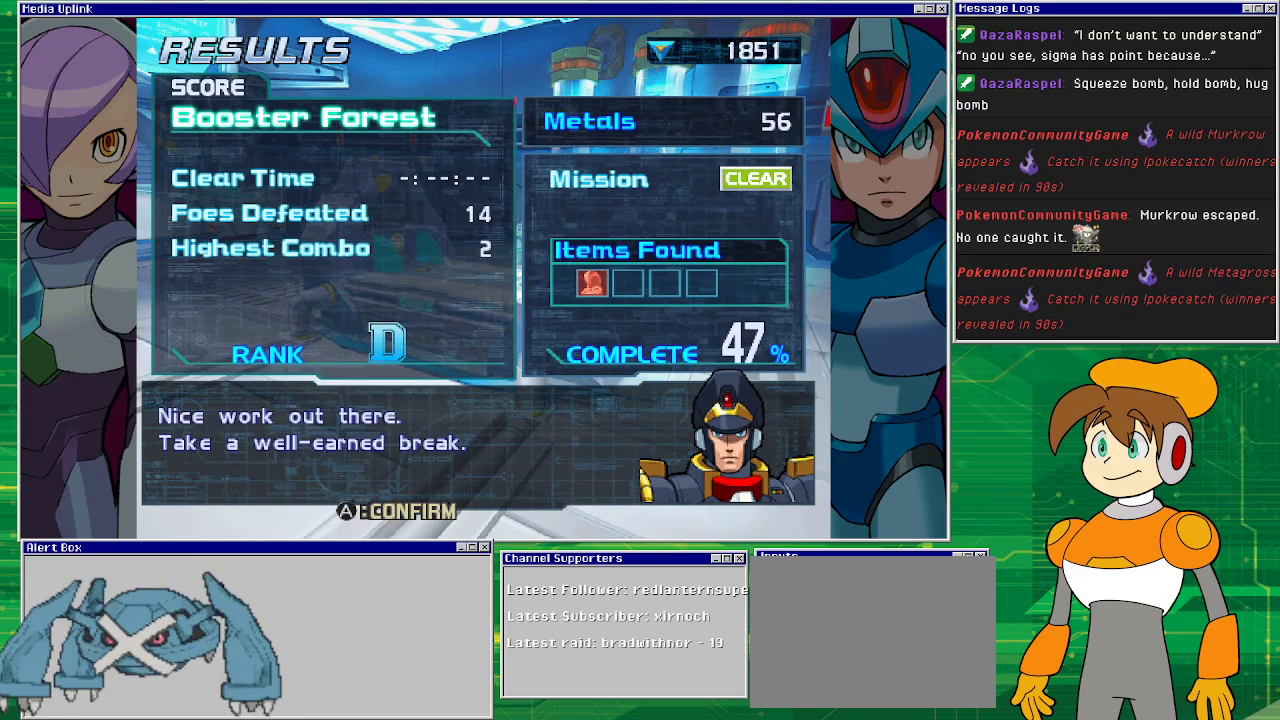
{"buttons": [], "left_stick": "center", "events": [[133, "CROSS", "up"]]}
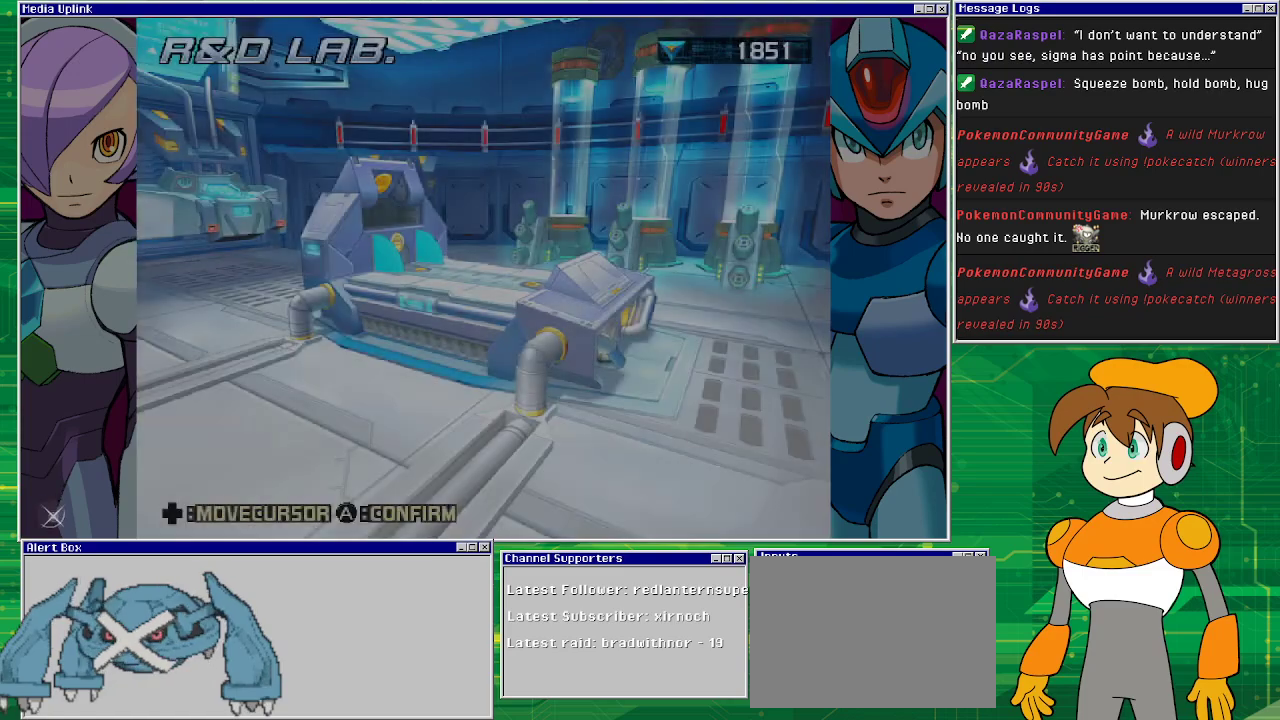
{"buttons": [], "left_stick": "center", "events": []}
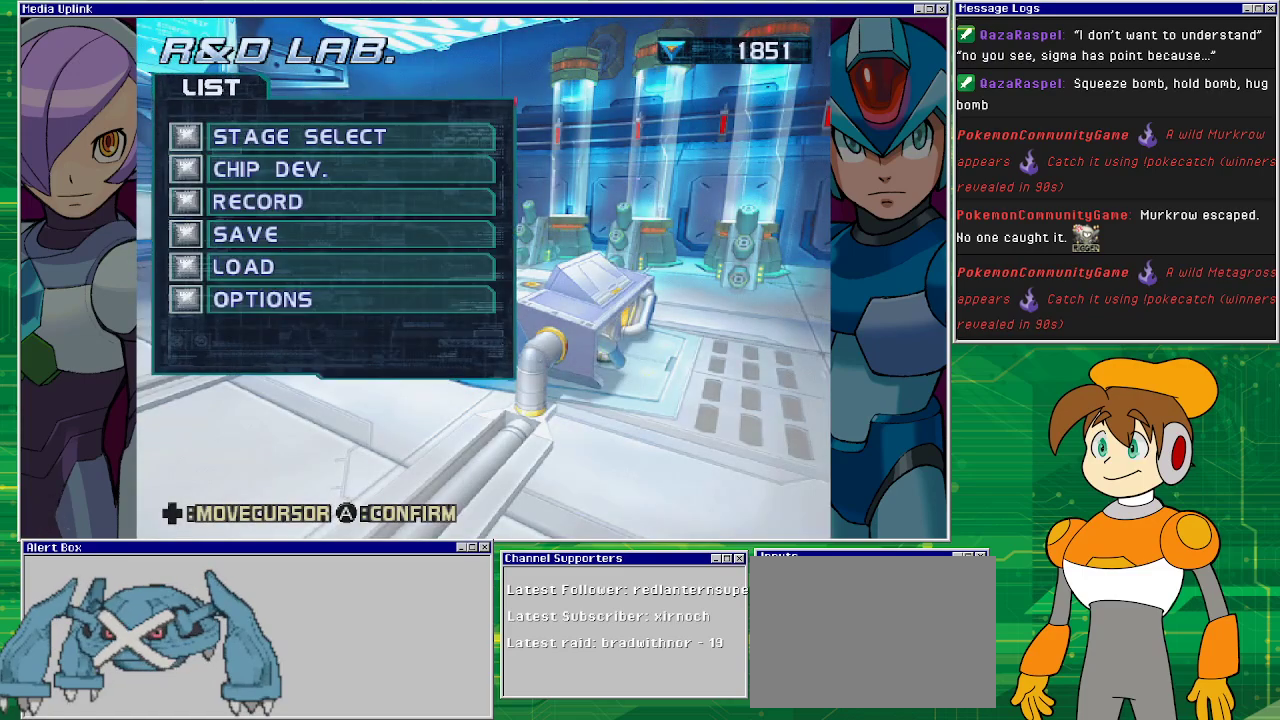
{"buttons": [], "left_stick": "center", "events": []}
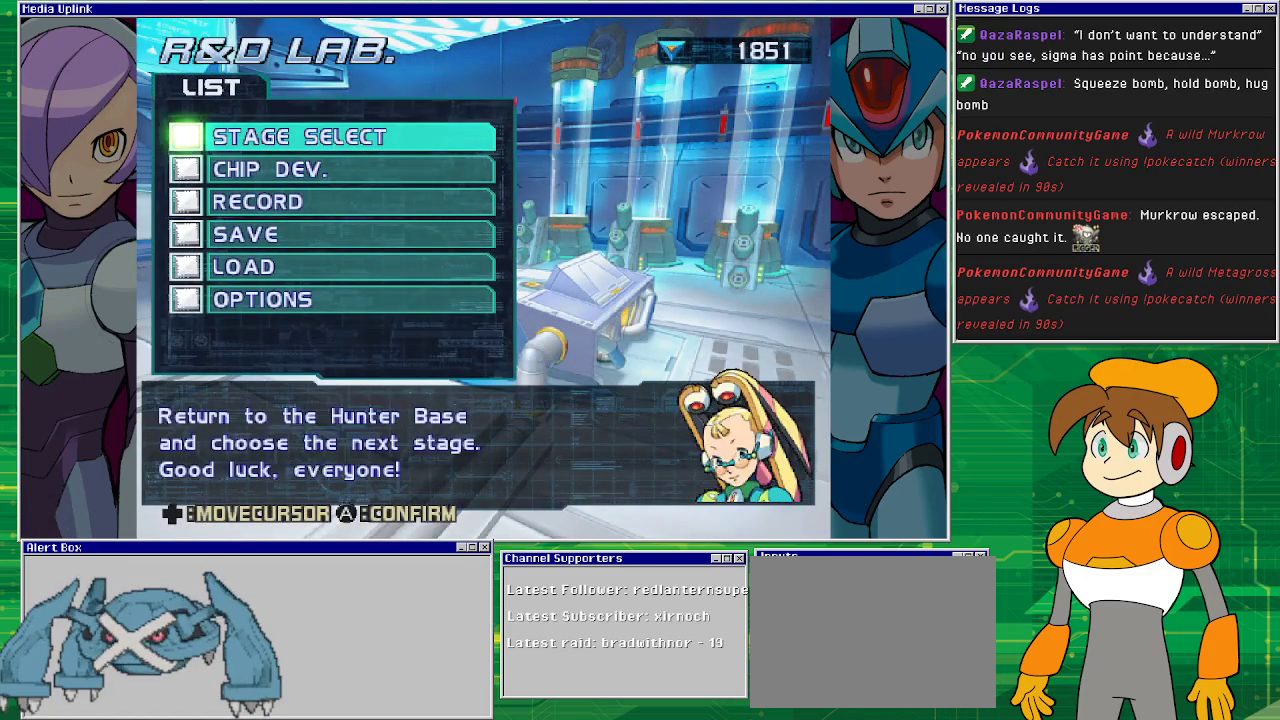
{"buttons": [], "left_stick": "center", "events": [[333, "CROSS", "down"], [400, "CROSS", "up"]]}
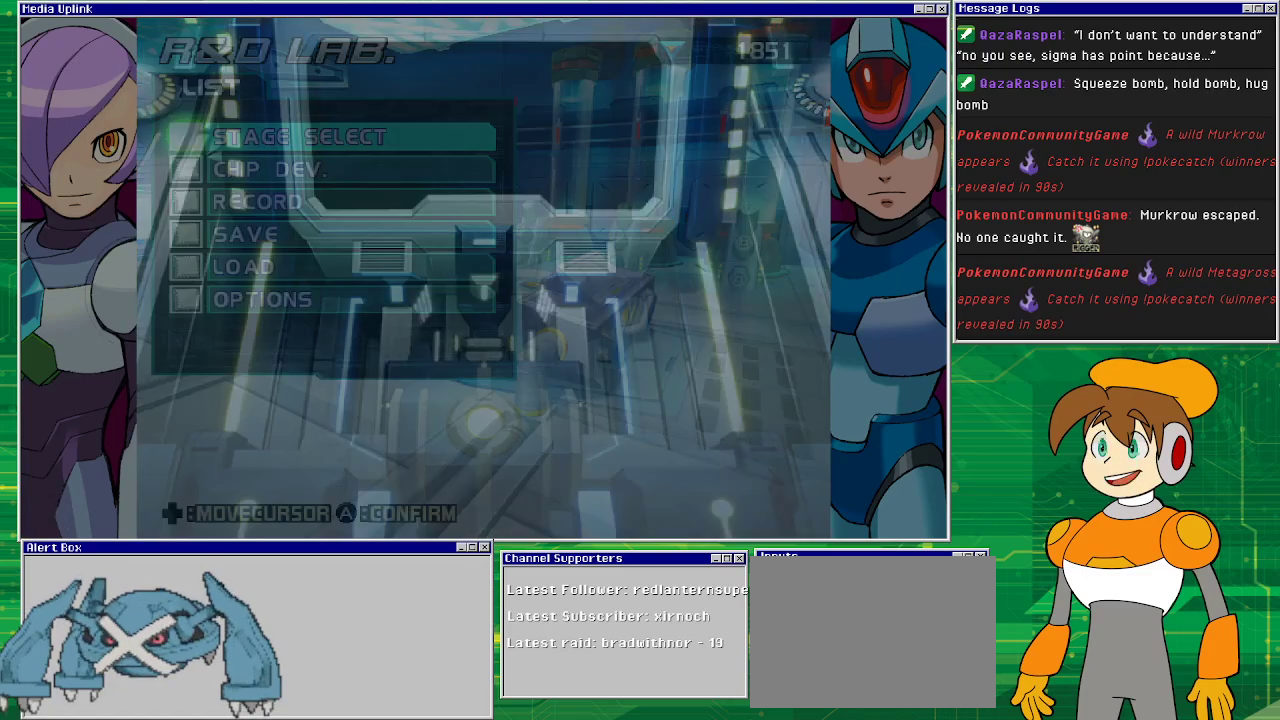
{"buttons": [], "left_stick": "center", "events": []}
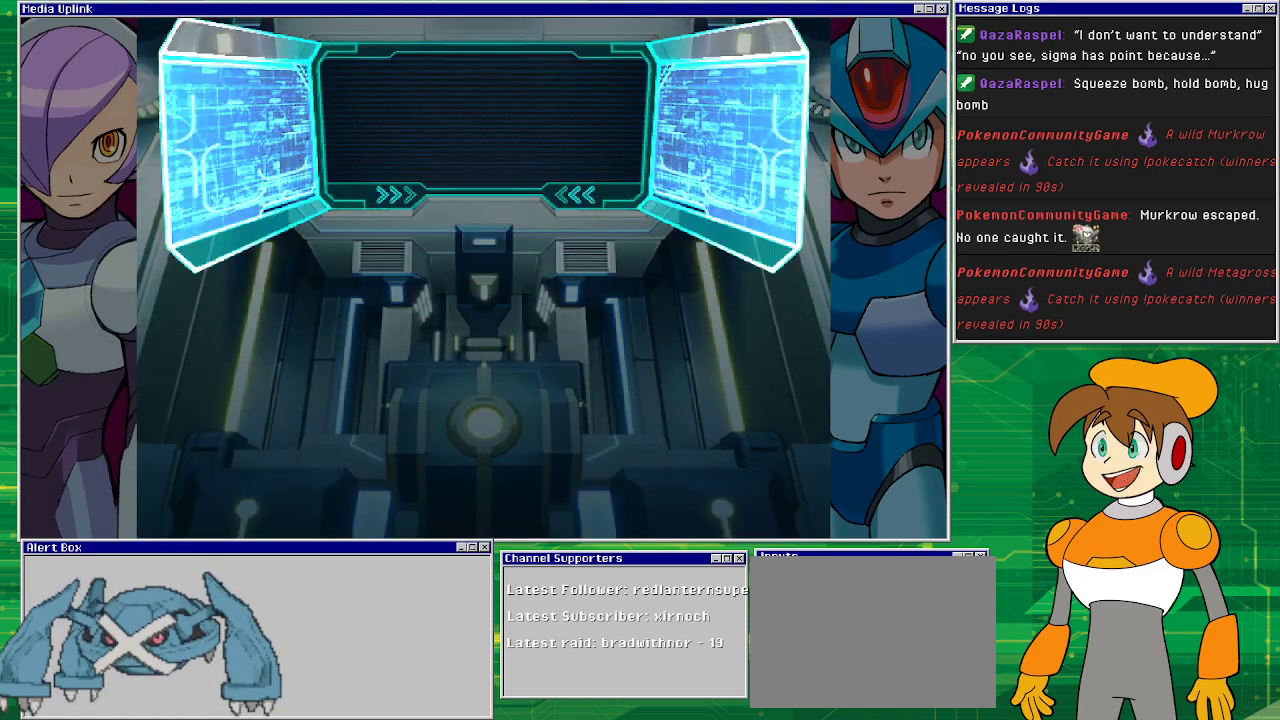
{"buttons": [], "left_stick": "center", "events": []}
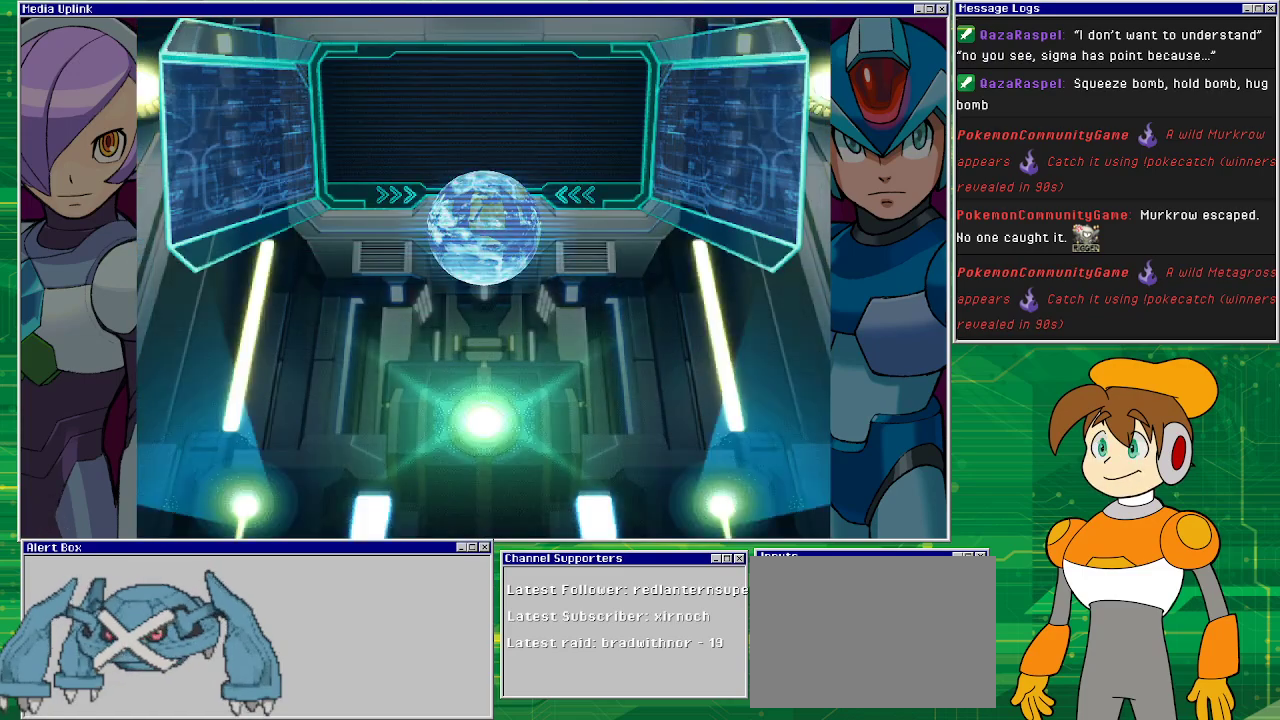
{"buttons": [], "left_stick": "center", "events": []}
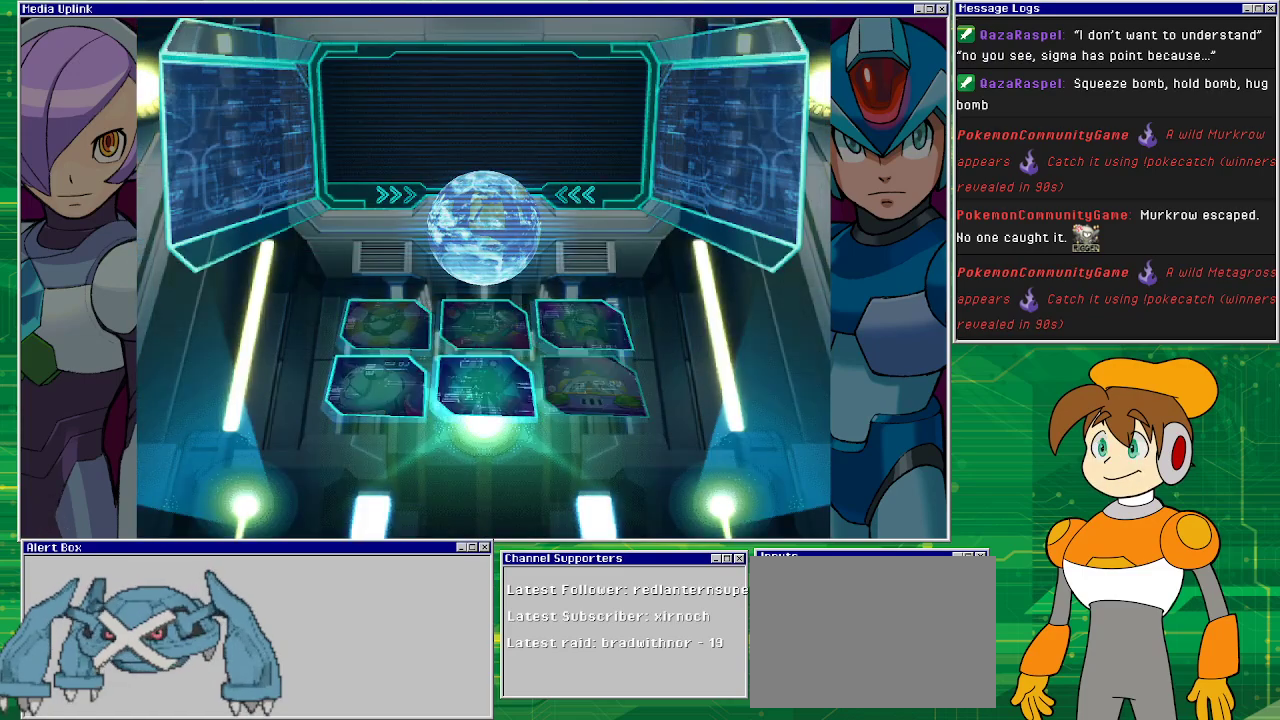
{"buttons": [], "left_stick": "center", "events": []}
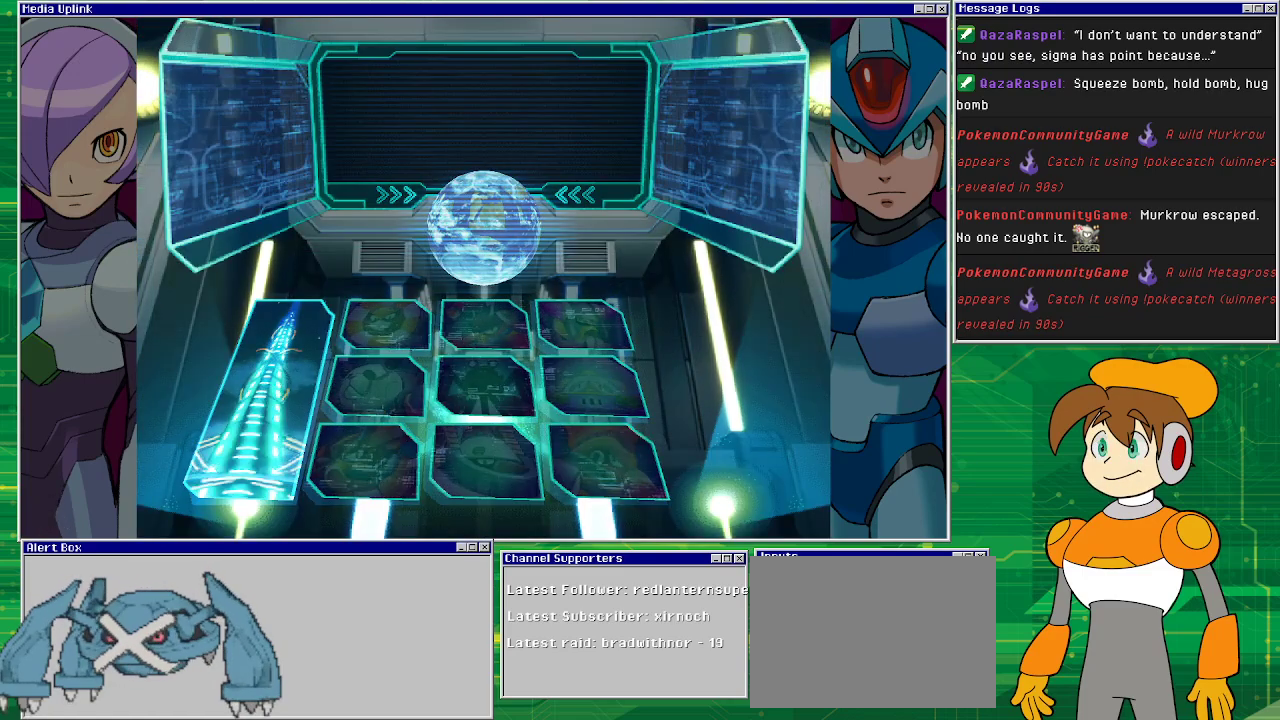
{"buttons": [], "left_stick": "center", "events": []}
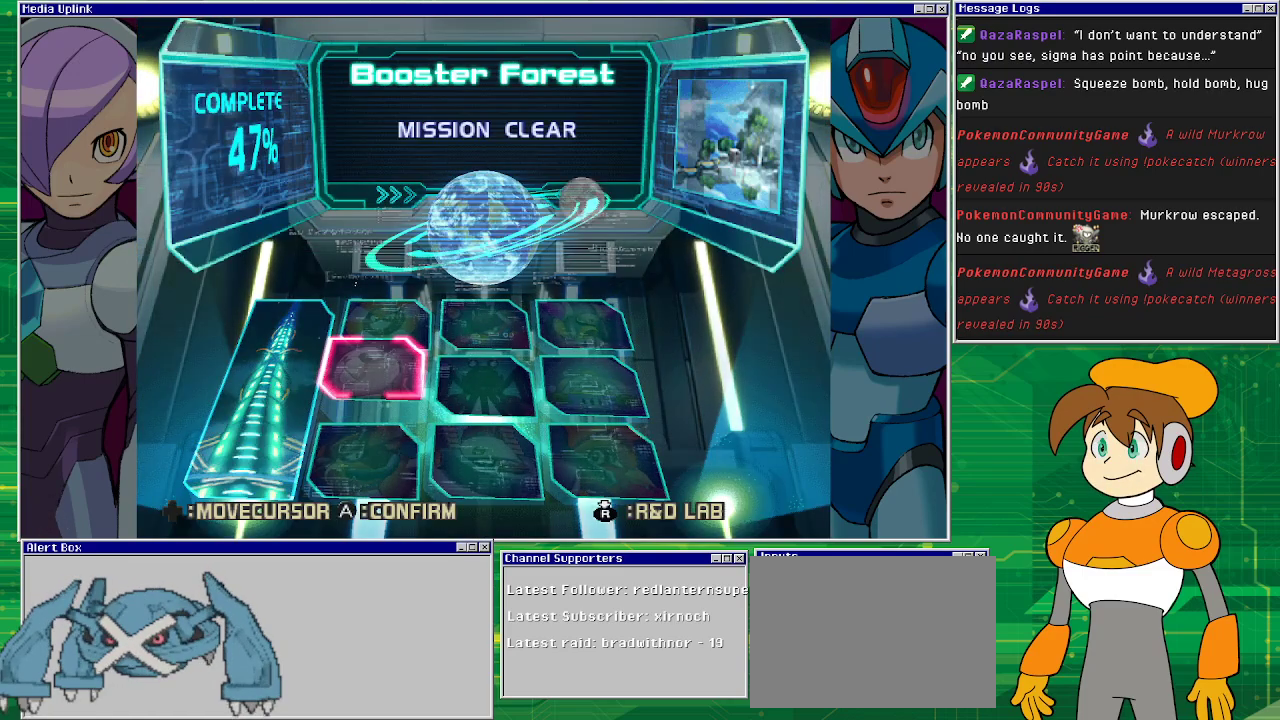
{"buttons": [], "left_stick": "center", "events": [[100, "DPAD_UP", "down"], [167, "DPAD_UP", "up"], [333, "DPAD_RIGHT", "down"], [433, "DPAD_RIGHT", "up"]]}
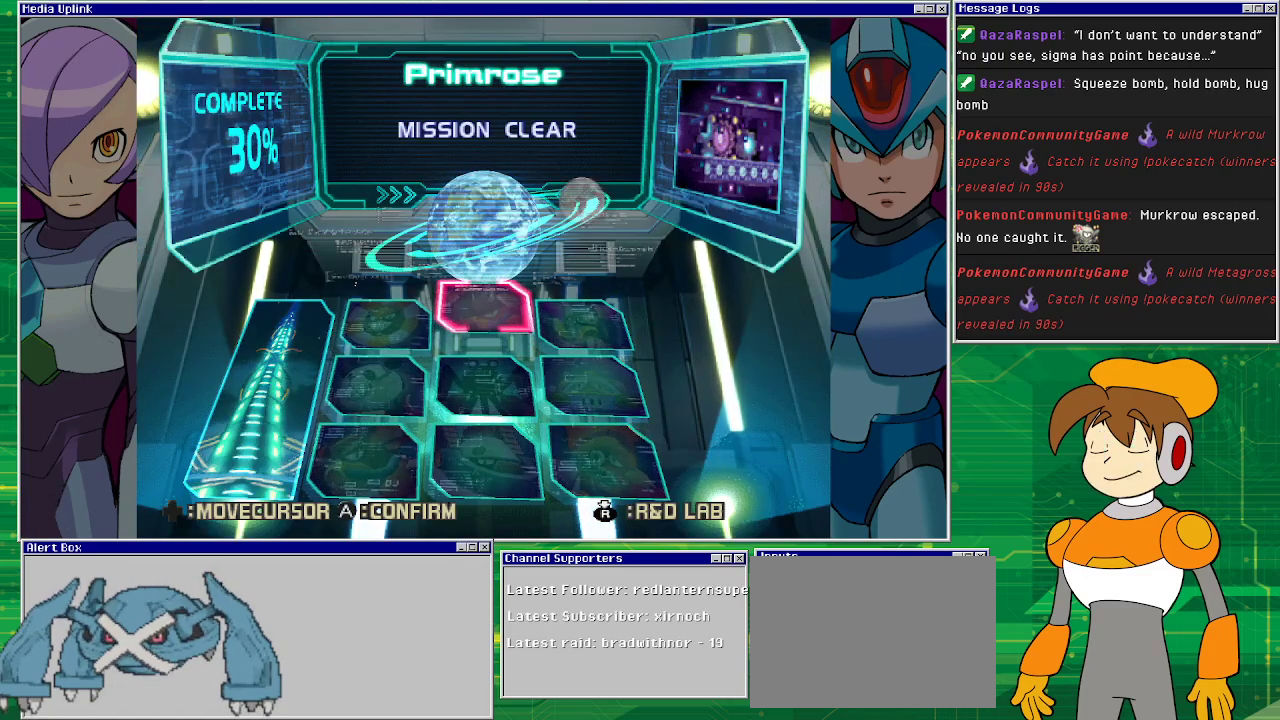
{"buttons": [], "left_stick": "center", "events": []}
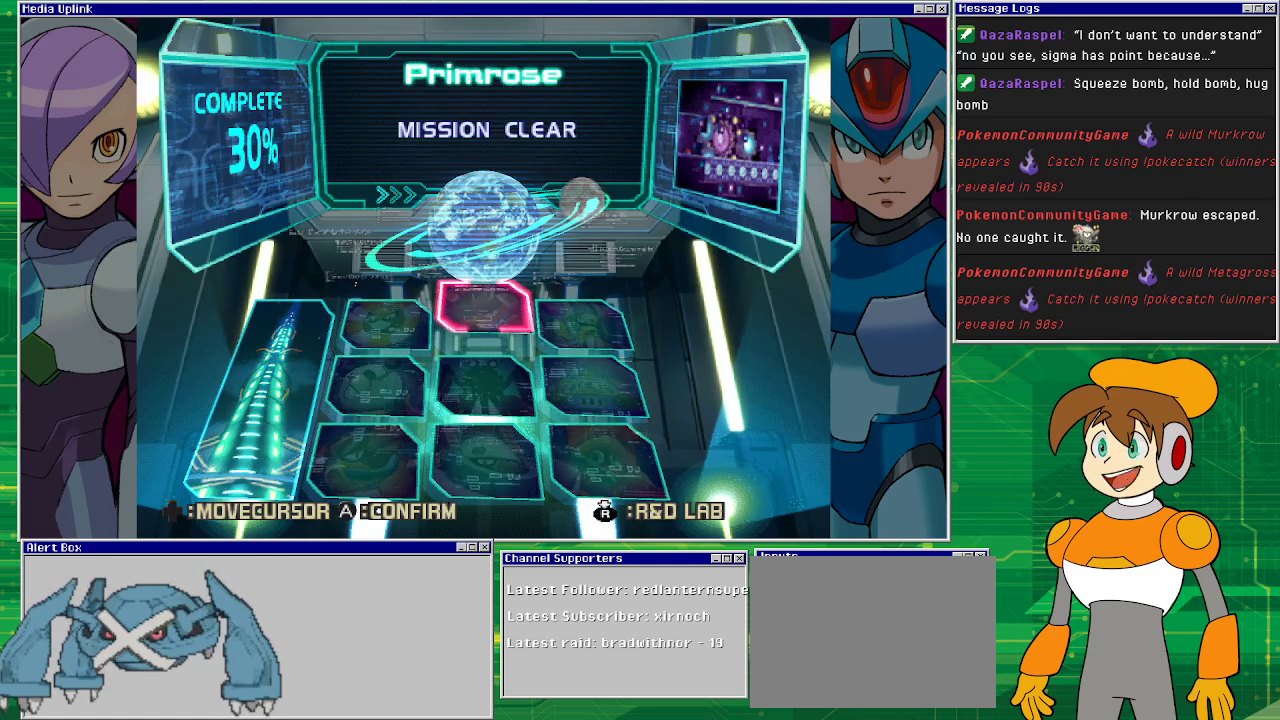
{"buttons": [], "left_stick": "center", "events": []}
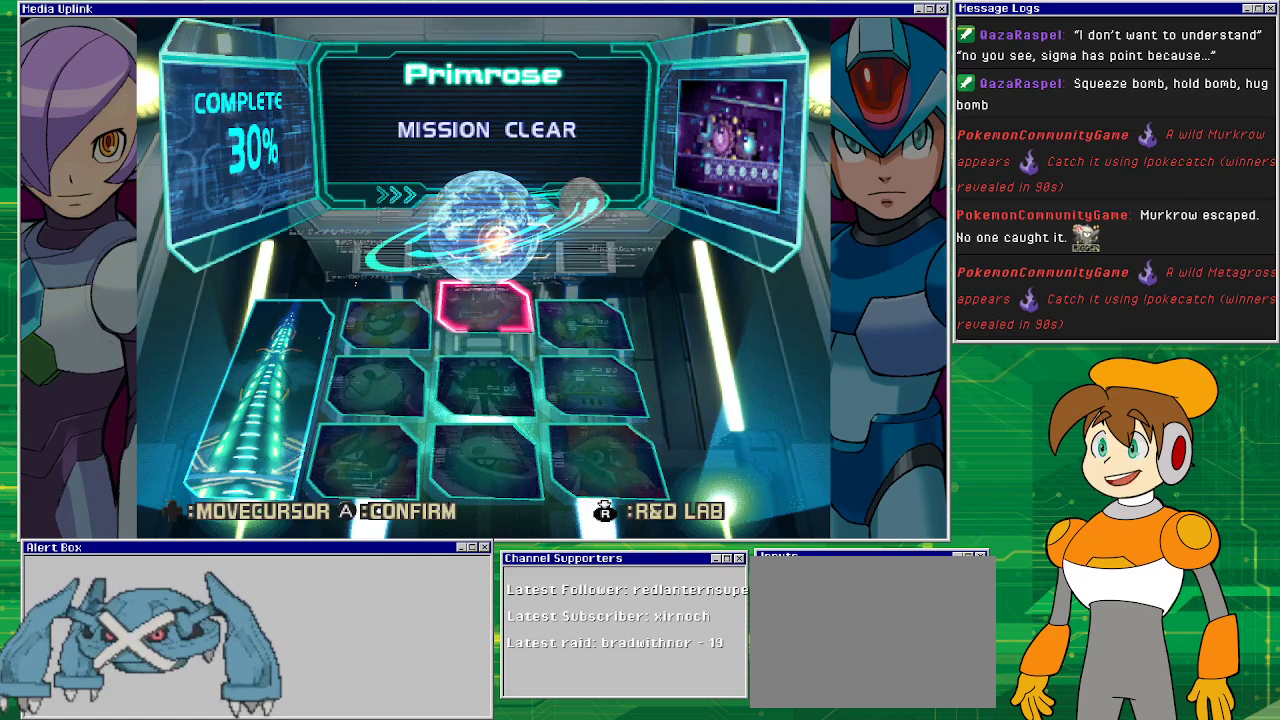
{"buttons": [], "left_stick": "center", "events": []}
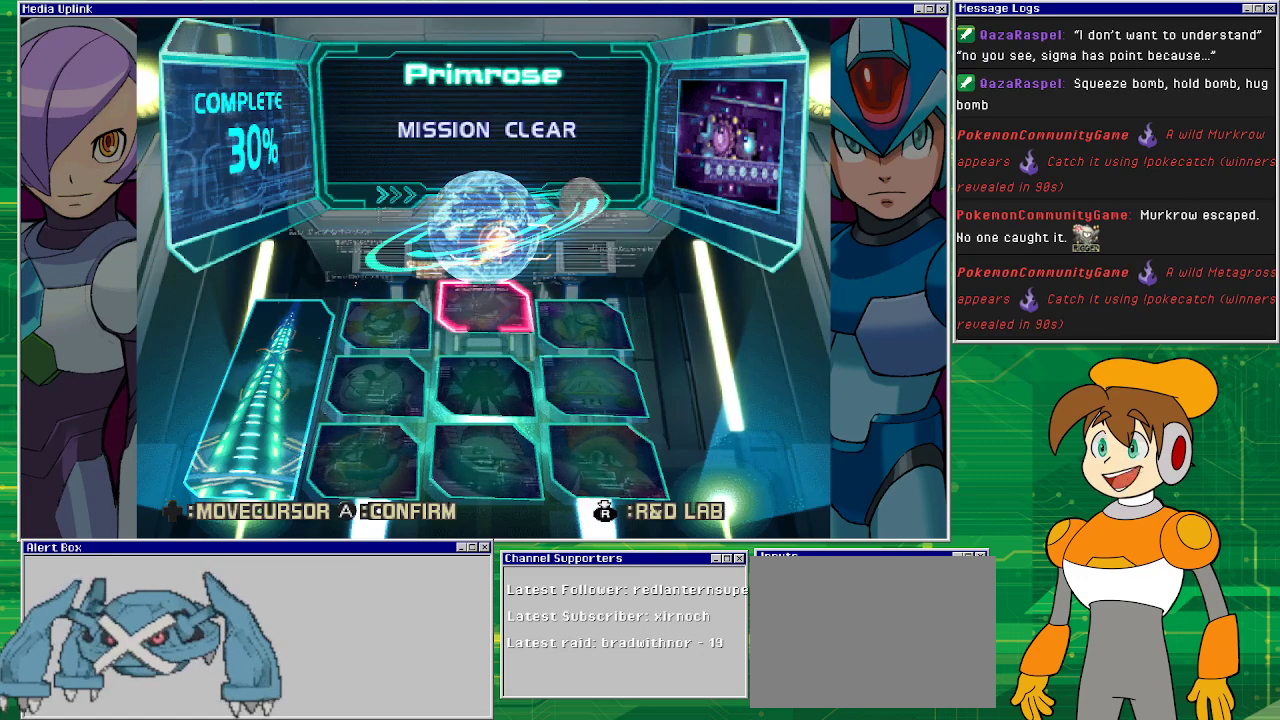
{"buttons": [], "left_stick": "center", "events": []}
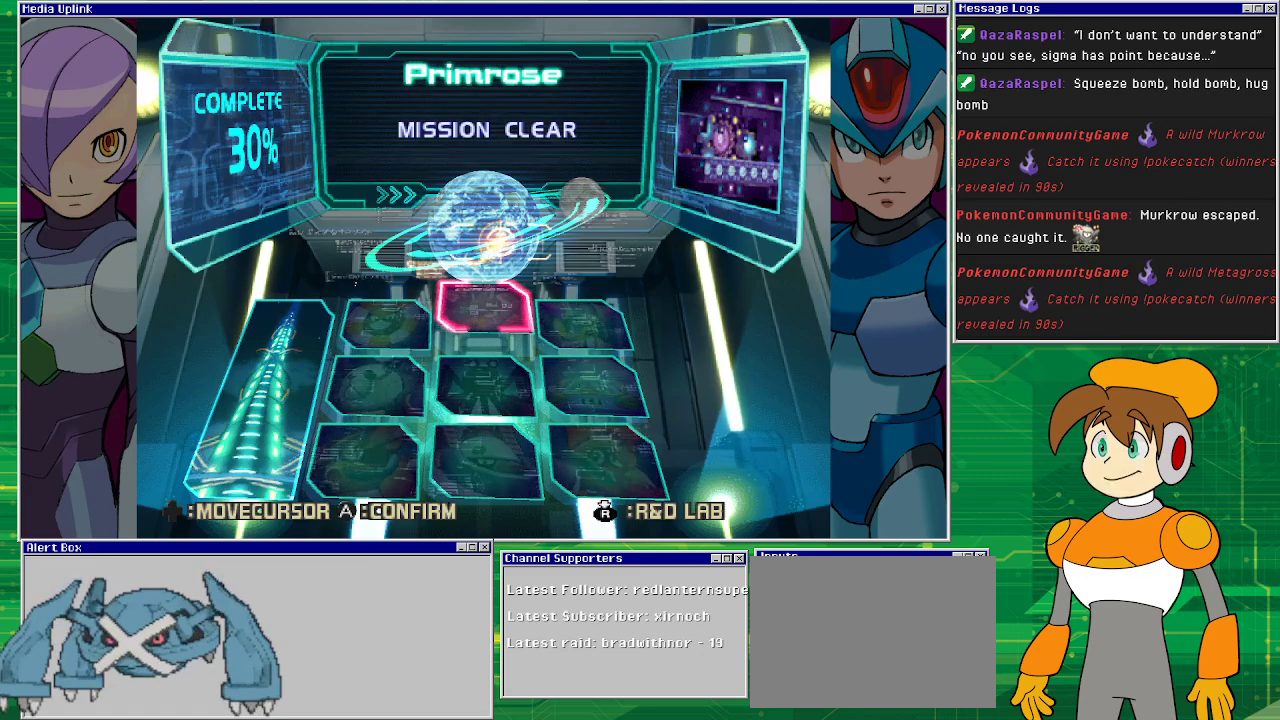
{"buttons": ["CROSS"], "left_stick": "center", "events": [[467, "CROSS", "down"]]}
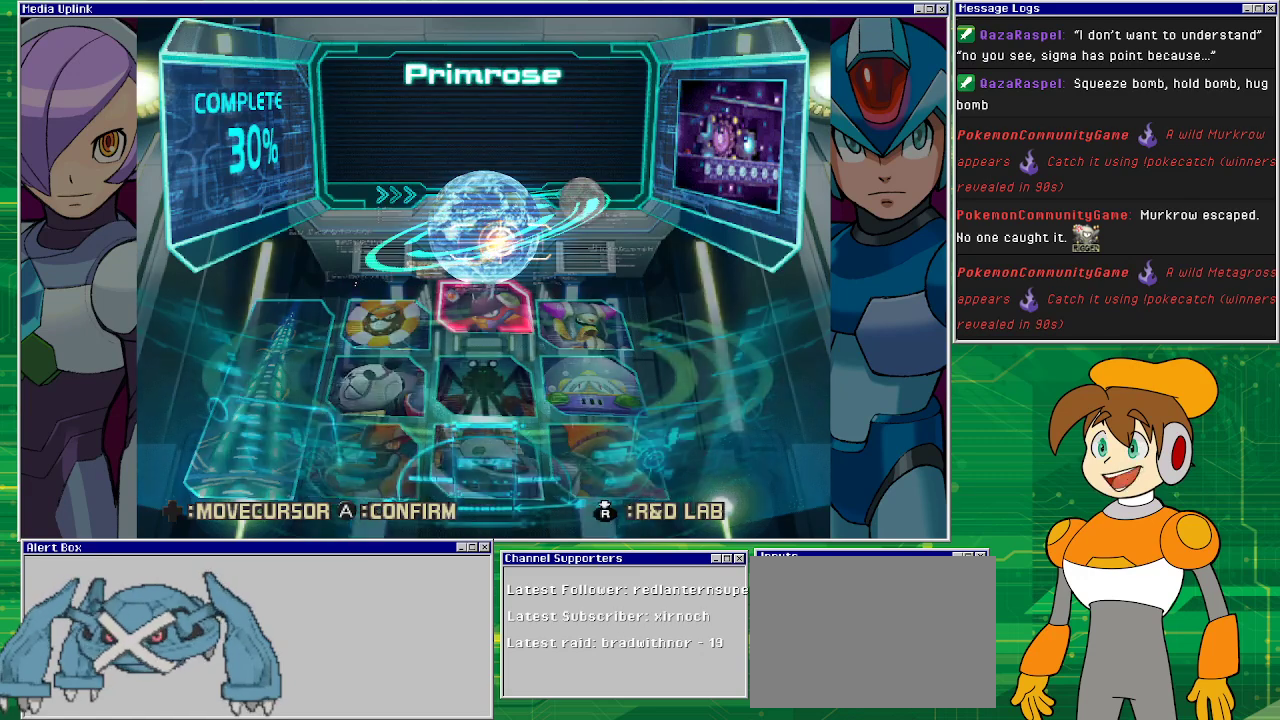
{"buttons": [], "left_stick": "center", "events": [[67, "CROSS", "up"]]}
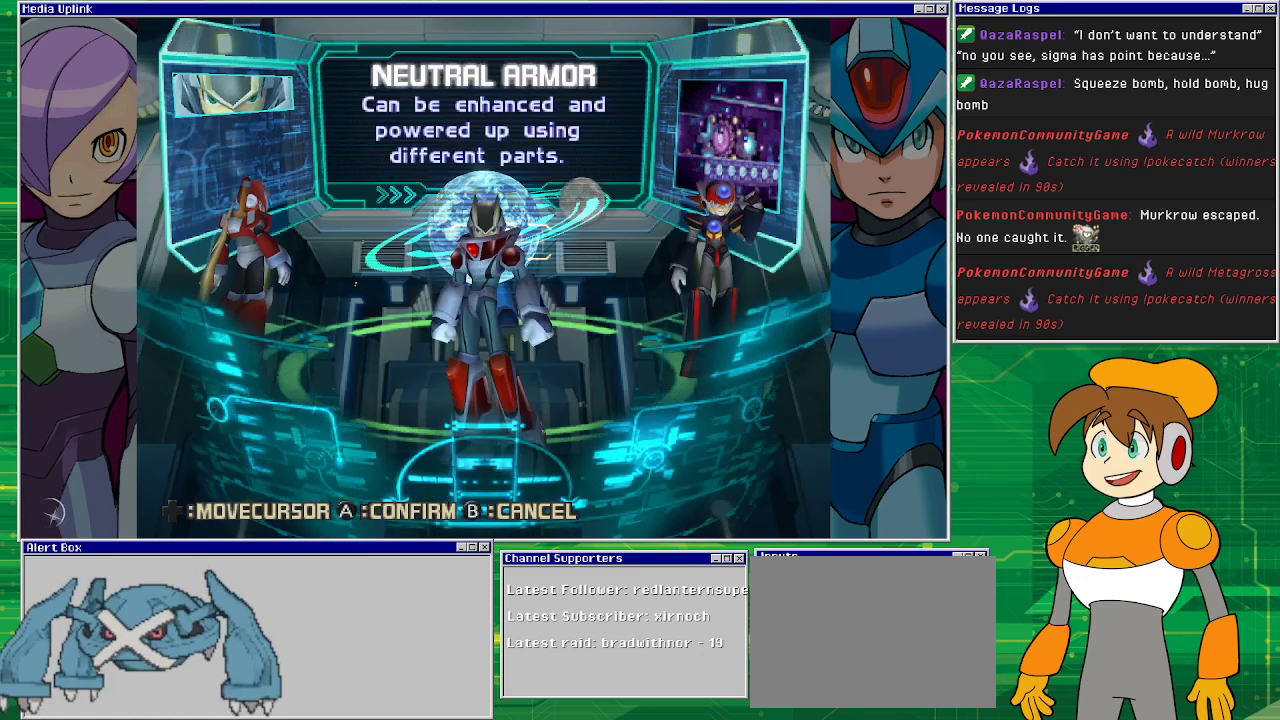
{"buttons": [], "left_stick": "center", "events": []}
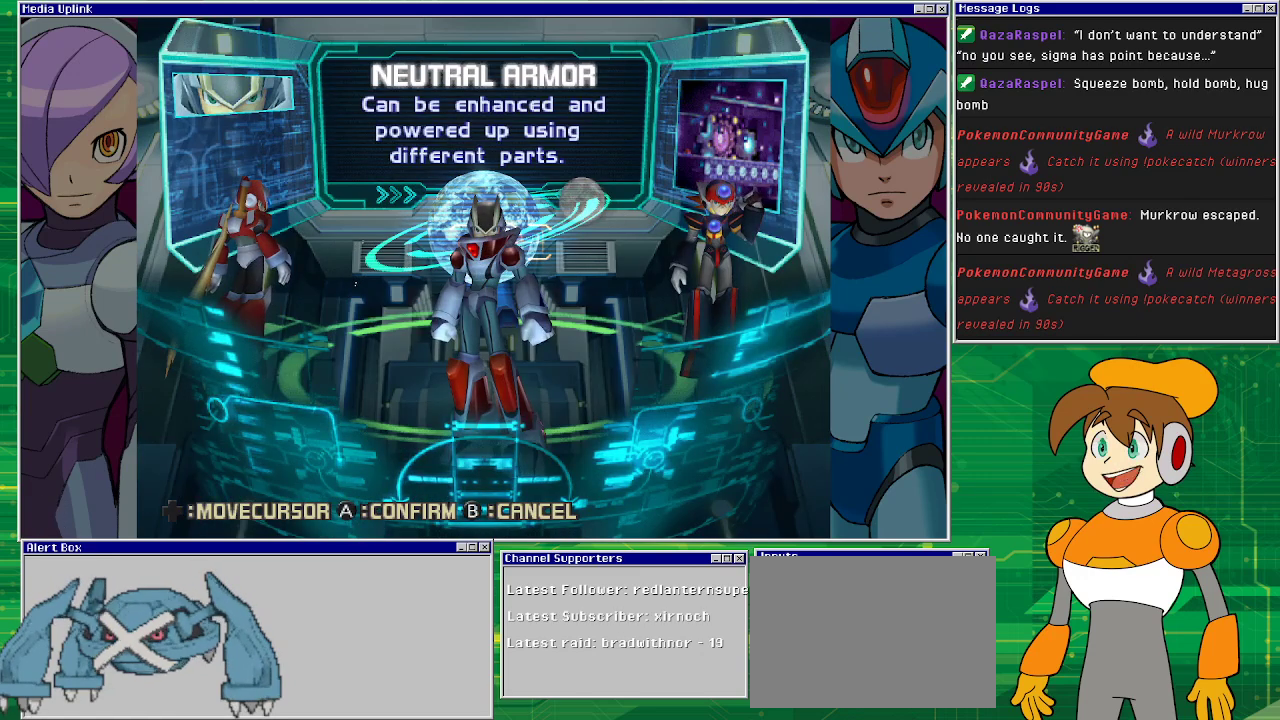
{"buttons": [], "left_stick": "center", "events": []}
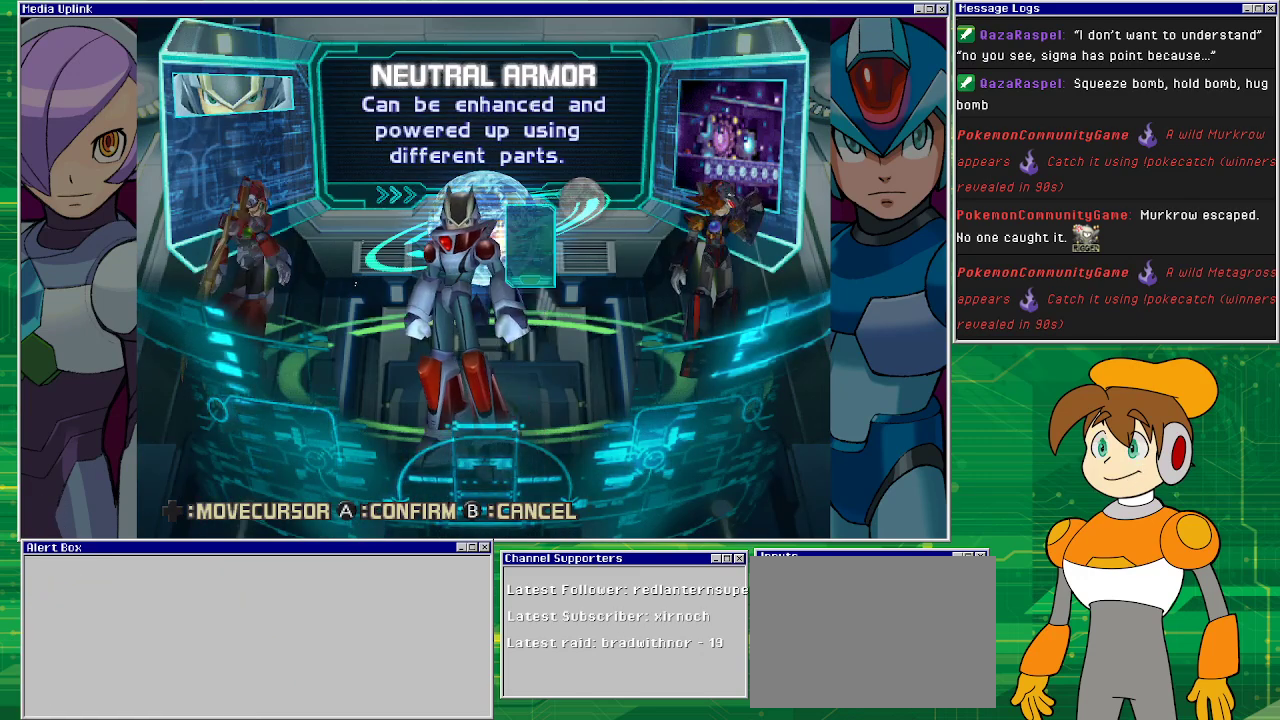
{"buttons": [], "left_stick": "center", "events": [[33, "CROSS", "down"], [67, "CROSS", "up"]]}
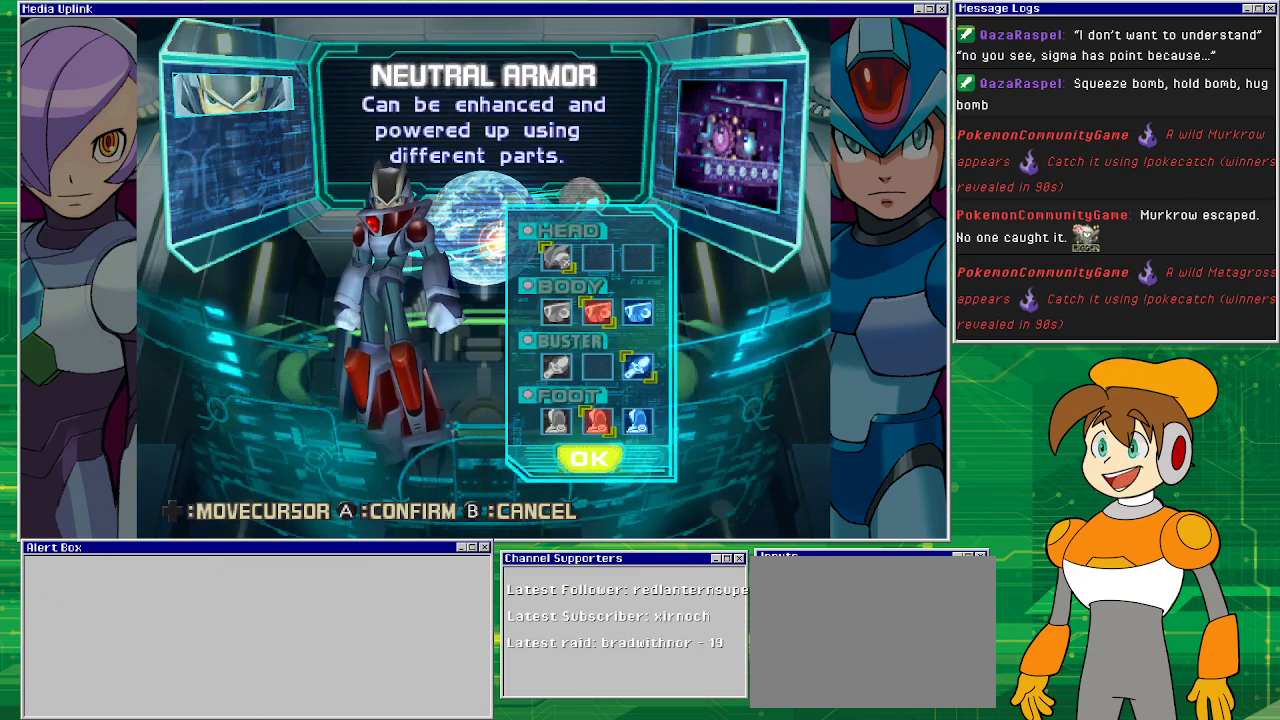
{"buttons": [], "left_stick": "center", "events": [[167, "CROSS", "down"], [267, "CROSS", "up"]]}
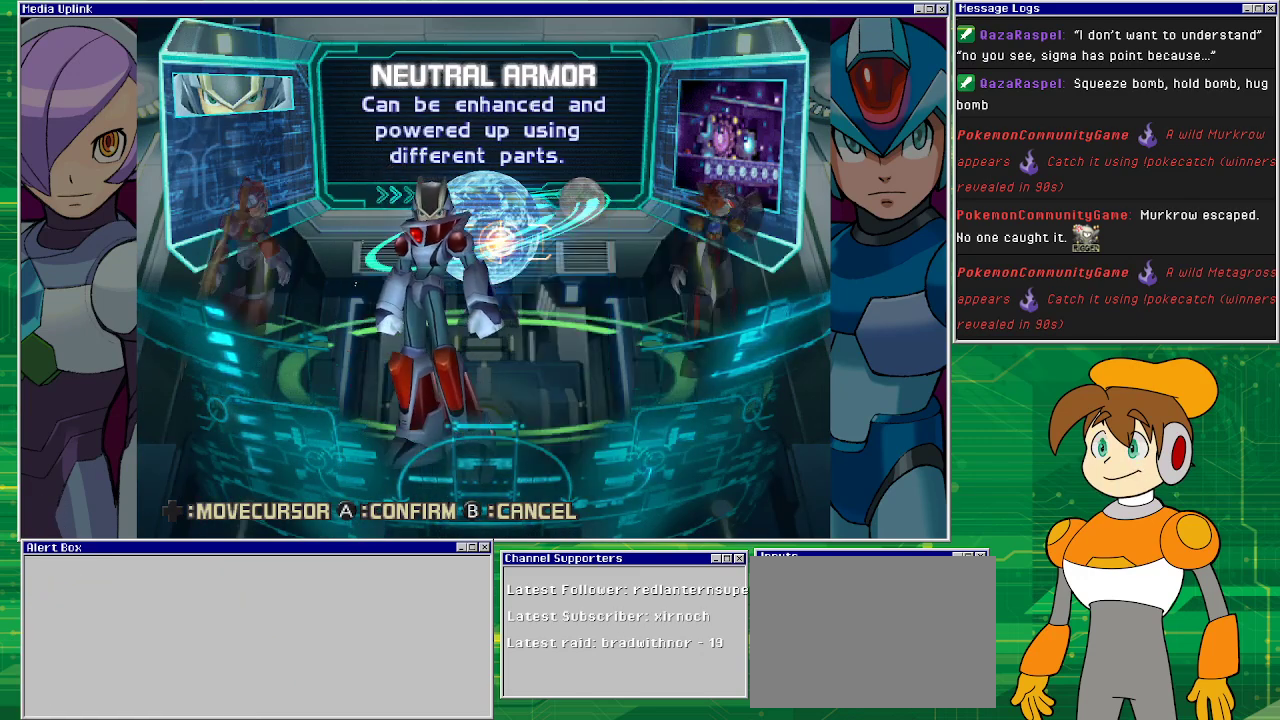
{"buttons": [], "left_stick": "center", "events": []}
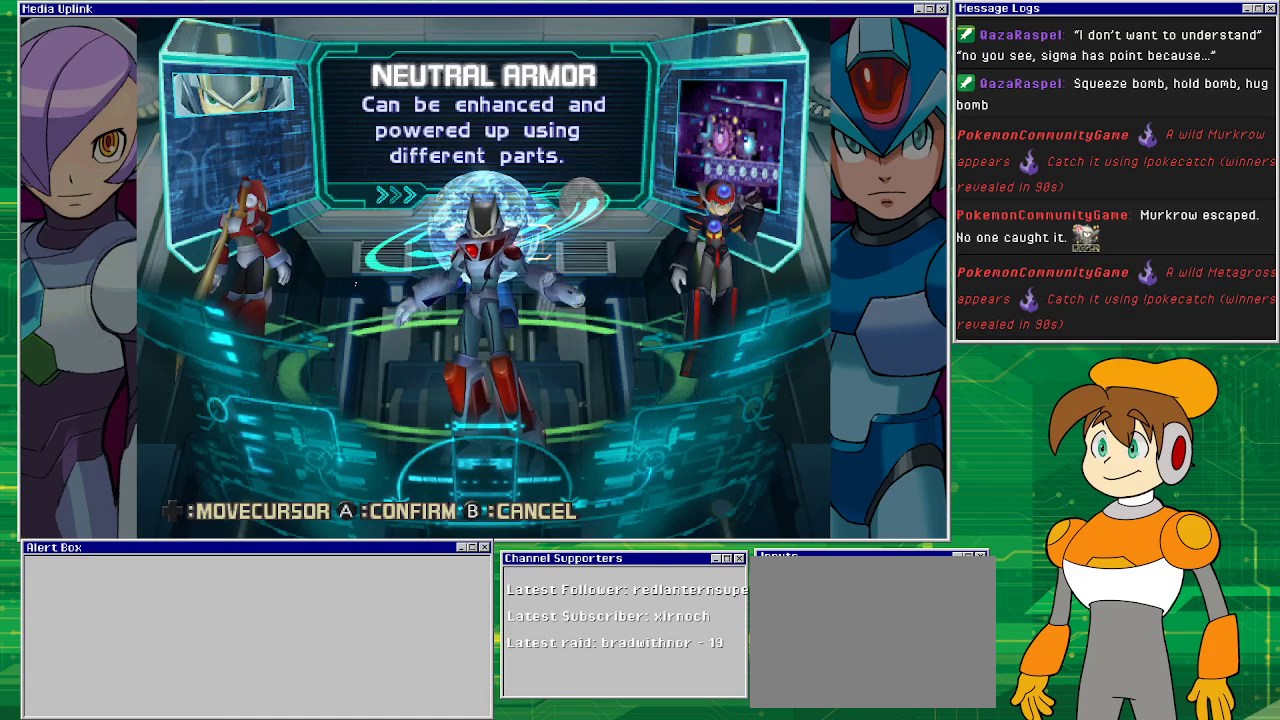
{"buttons": [], "left_stick": "center", "events": []}
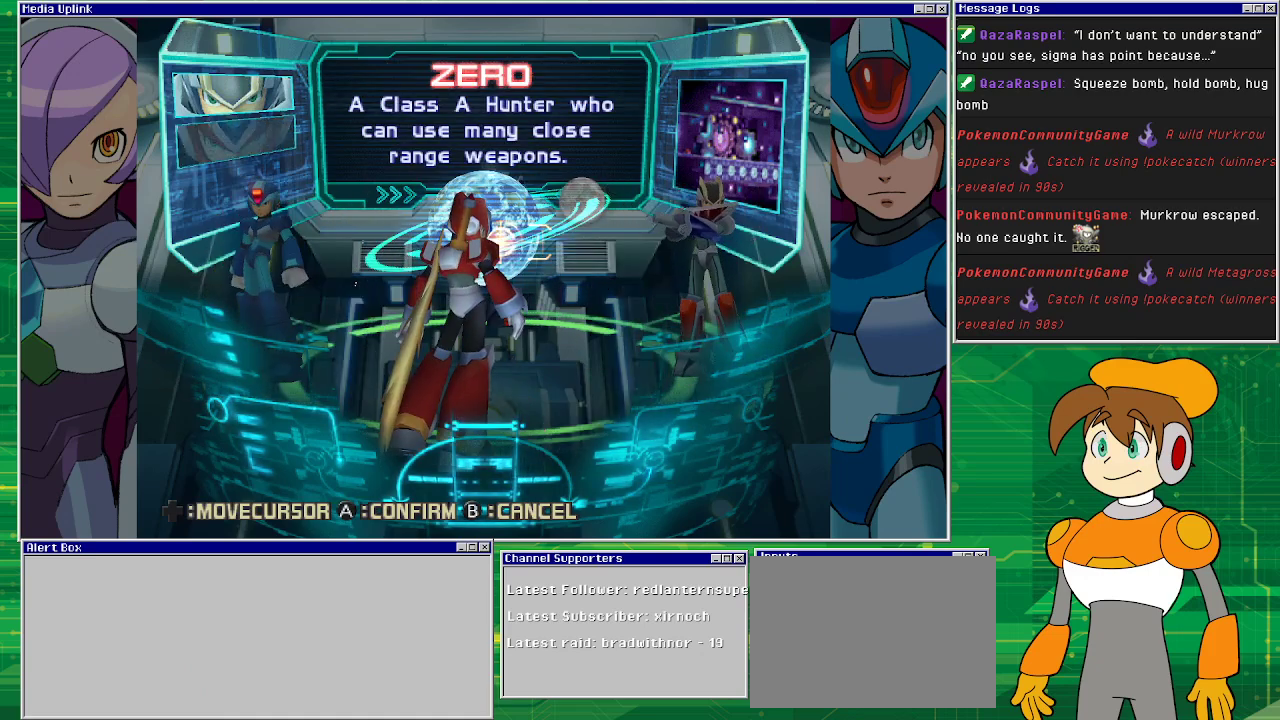
{"buttons": [], "left_stick": "center", "events": []}
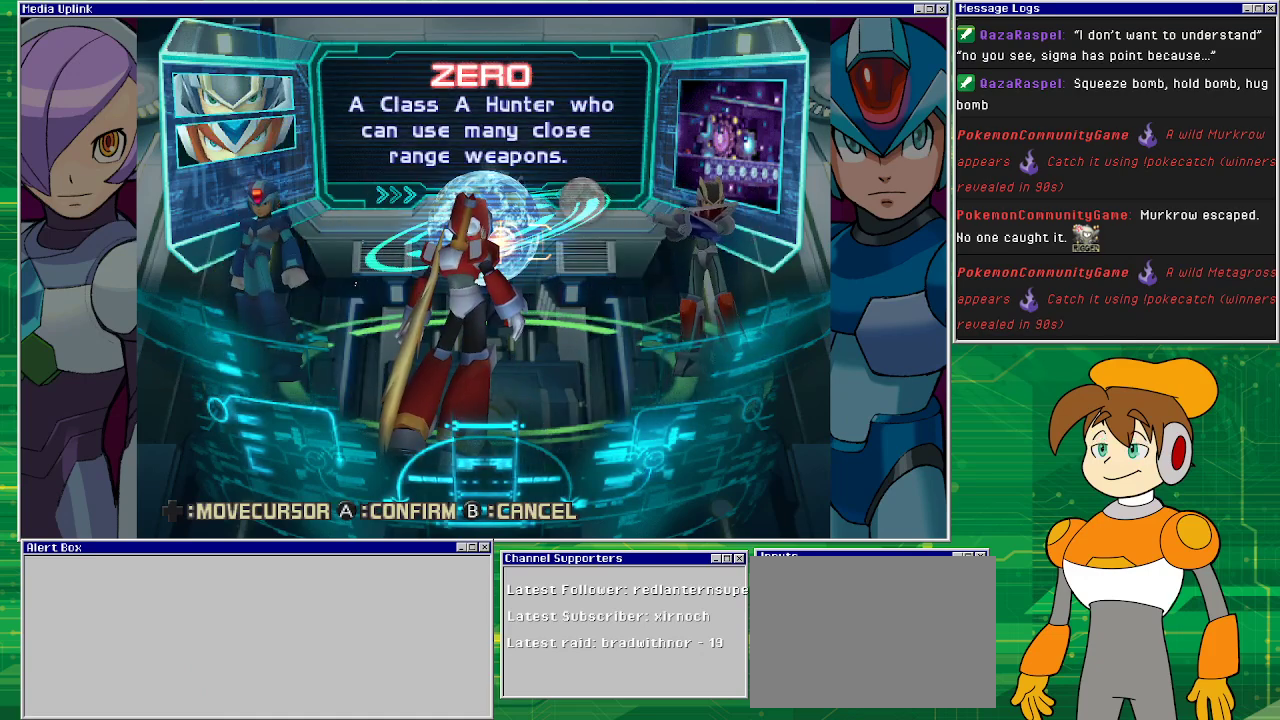
{"buttons": ["DPAD_RIGHT"], "left_stick": "center", "events": [[500, "DPAD_RIGHT", "down"]]}
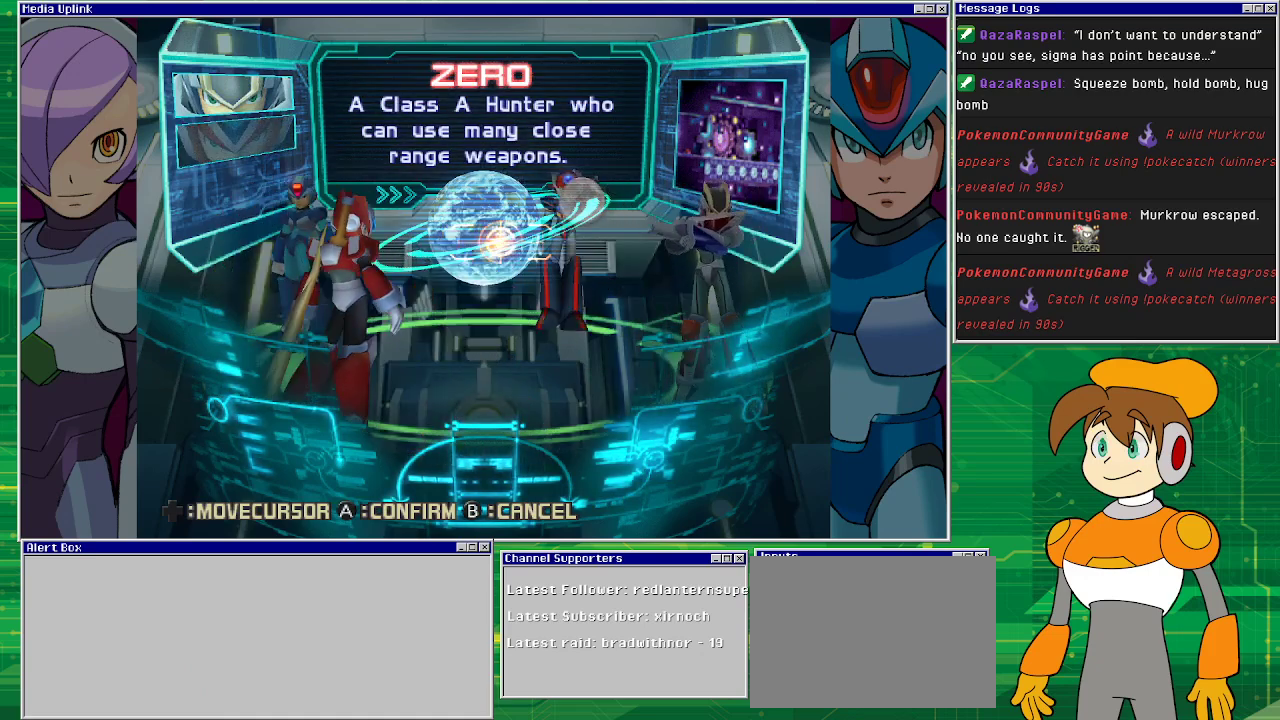
{"buttons": [], "left_stick": "center", "events": [[67, "DPAD_RIGHT", "up"]]}